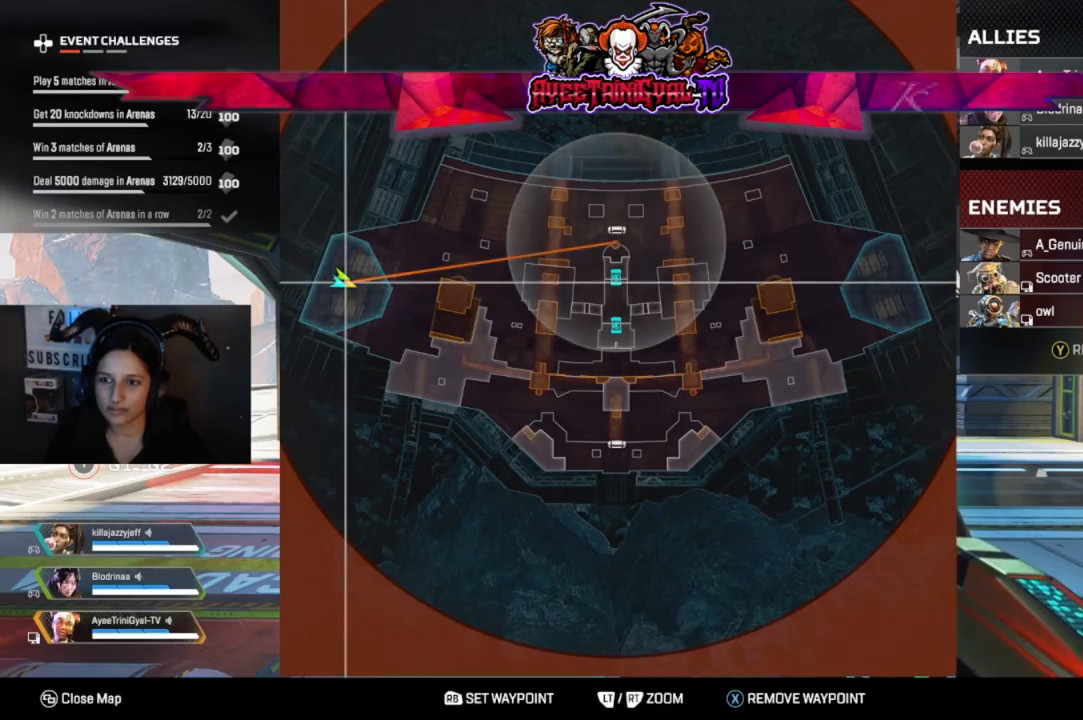
Gameplay with a controller (Xbox layout); each line is a JSON object with the inputs held at the frame after it. "events" lists button and stick changes between this image and that frame as [ms after this image, input, new state], when the widget could be followed in between. Not read: SHARE.
{"buttons": [], "left_stick": "center", "right_stick": "center", "events": [[267, "SELECT", "down"], [467, "SELECT", "up"]]}
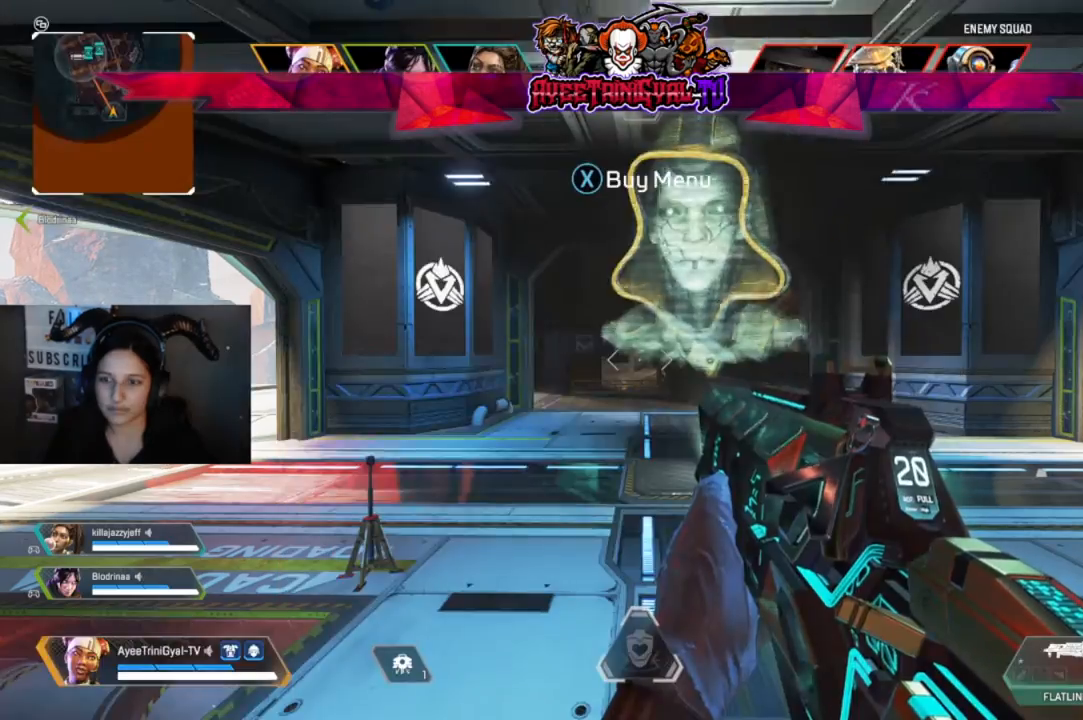
{"buttons": ["L3"], "left_stick": "up", "right_stick": "center", "events": [[167, "left_stick", "up-right"], [400, "L3", "down"], [500, "left_stick", "up"]]}
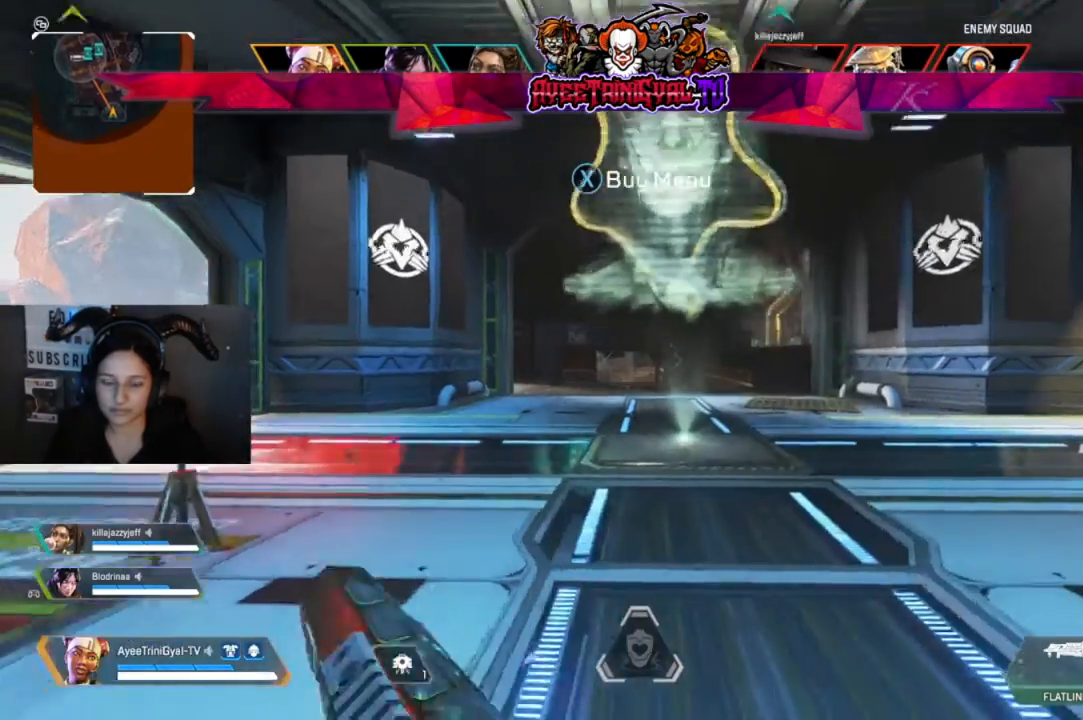
{"buttons": ["R3"], "left_stick": "up", "right_stick": "center", "events": [[100, "L3", "up"], [500, "R3", "down"]]}
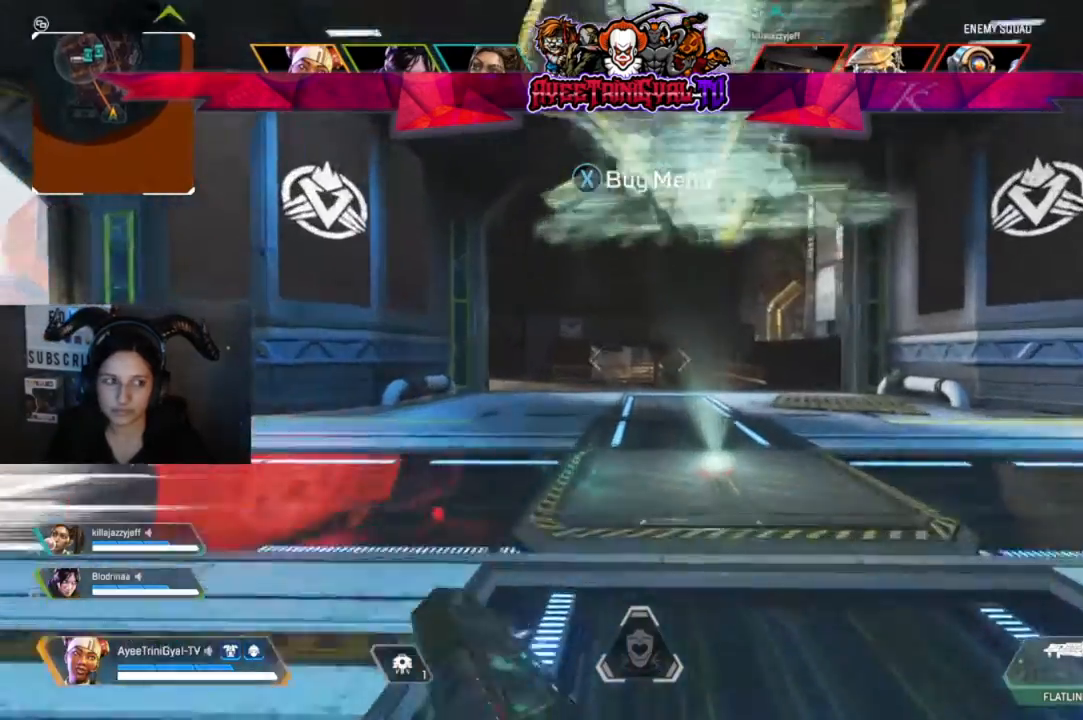
{"buttons": [], "left_stick": "up-left", "right_stick": "center", "events": [[167, "R3", "up"], [400, "left_stick", "up-left"]]}
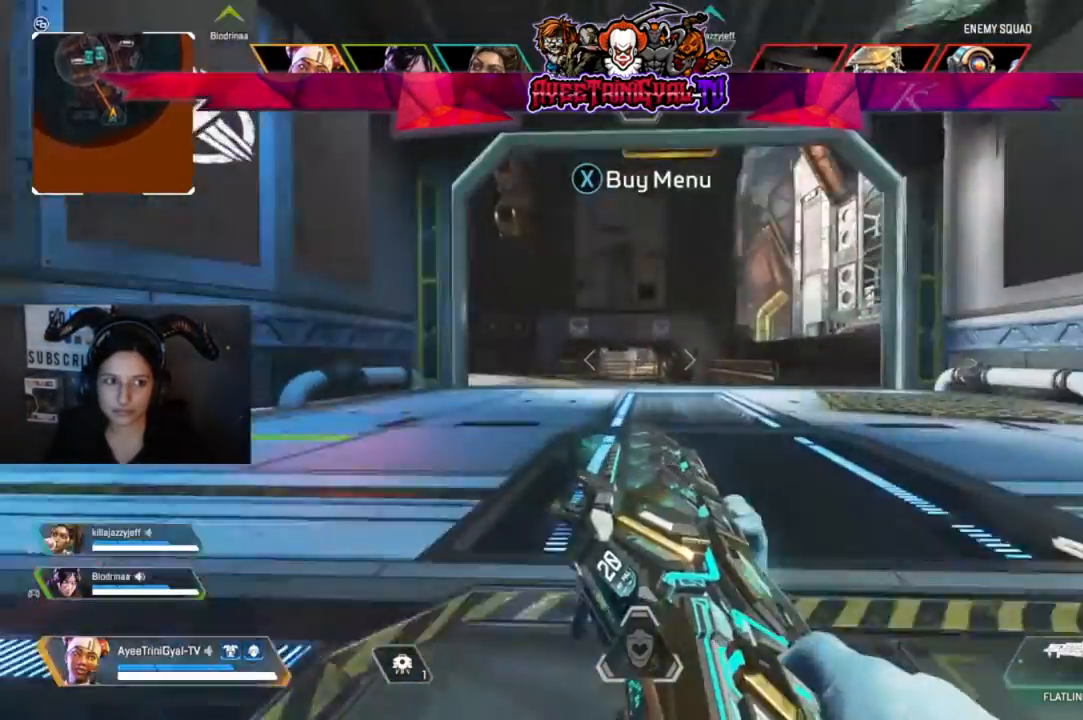
{"buttons": [], "left_stick": "up", "right_stick": "left", "events": [[133, "L3", "down"], [300, "L3", "up"], [300, "left_stick", "up"], [300, "right_stick", "left"]]}
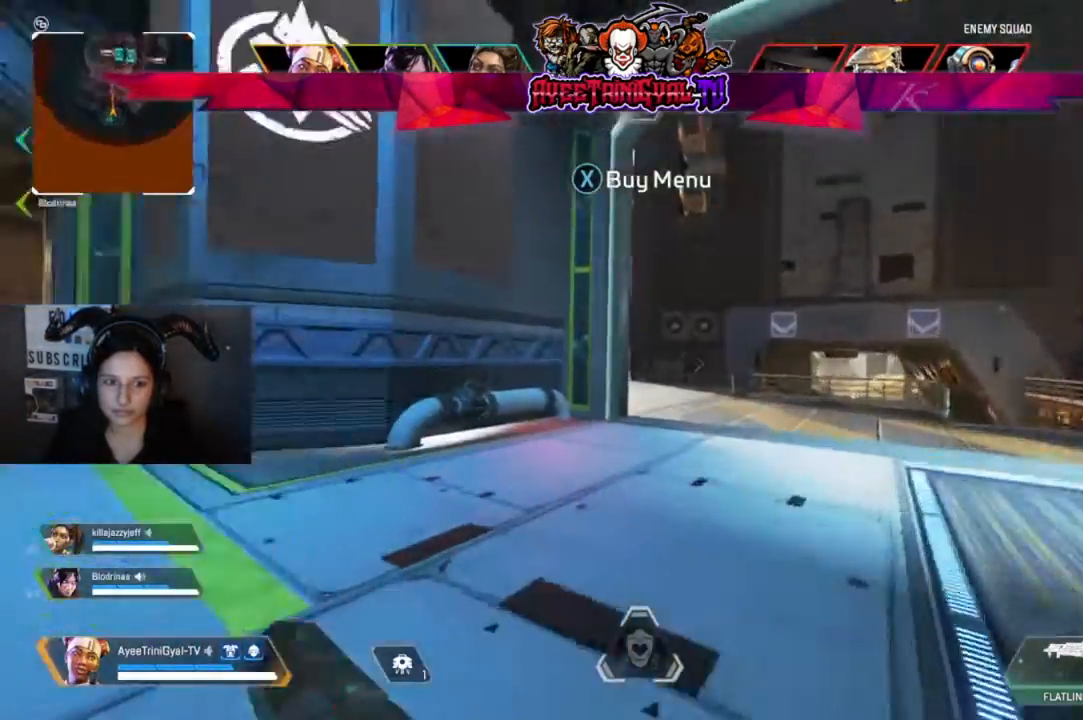
{"buttons": [], "left_stick": "up", "right_stick": "center", "events": [[167, "right_stick", "center"], [300, "right_stick", "left"], [400, "right_stick", "center"]]}
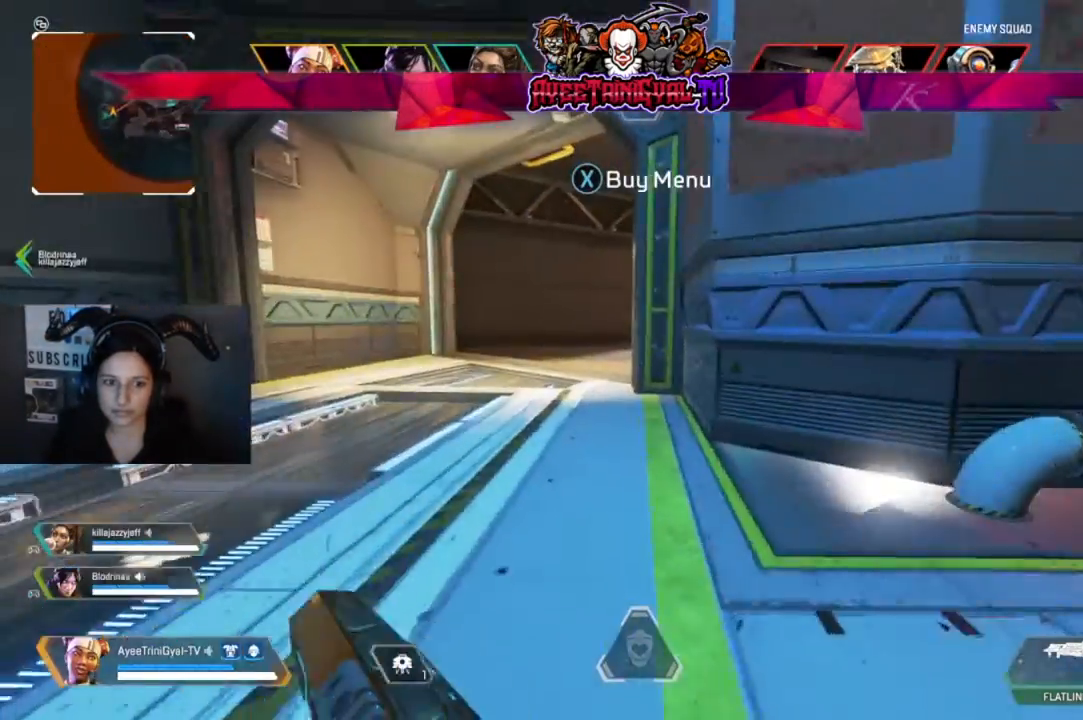
{"buttons": ["Y"], "left_stick": "up", "right_stick": "center", "events": [[367, "Y", "down"]]}
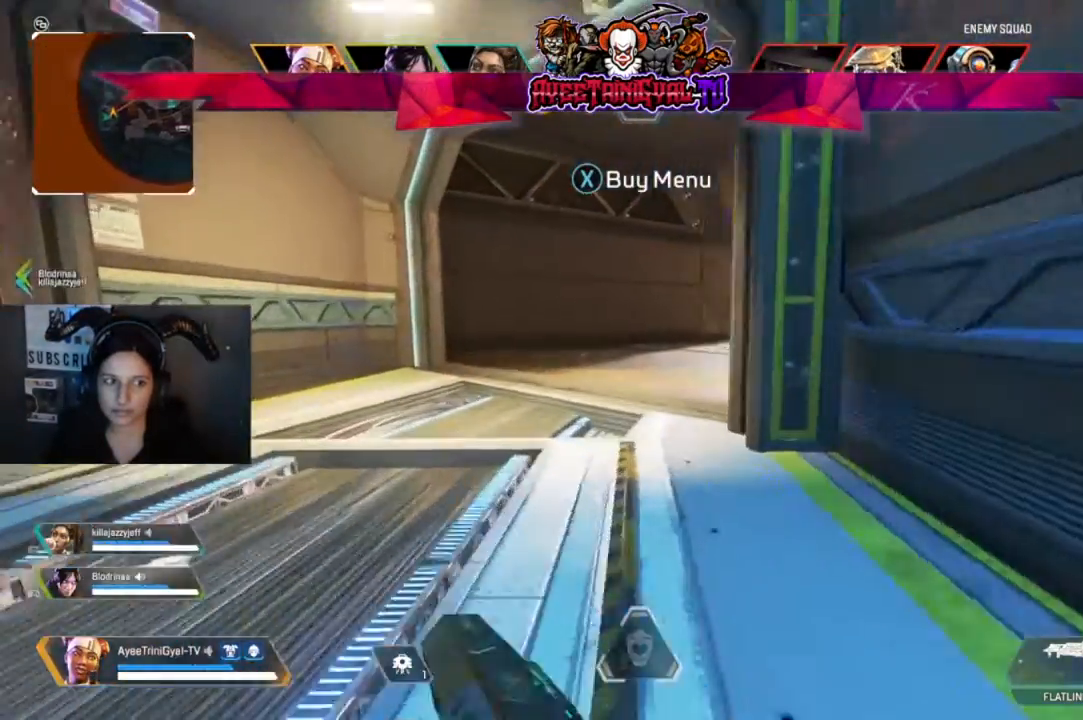
{"buttons": [], "left_stick": "up", "right_stick": "right", "events": [[233, "Y", "up"], [467, "right_stick", "right"]]}
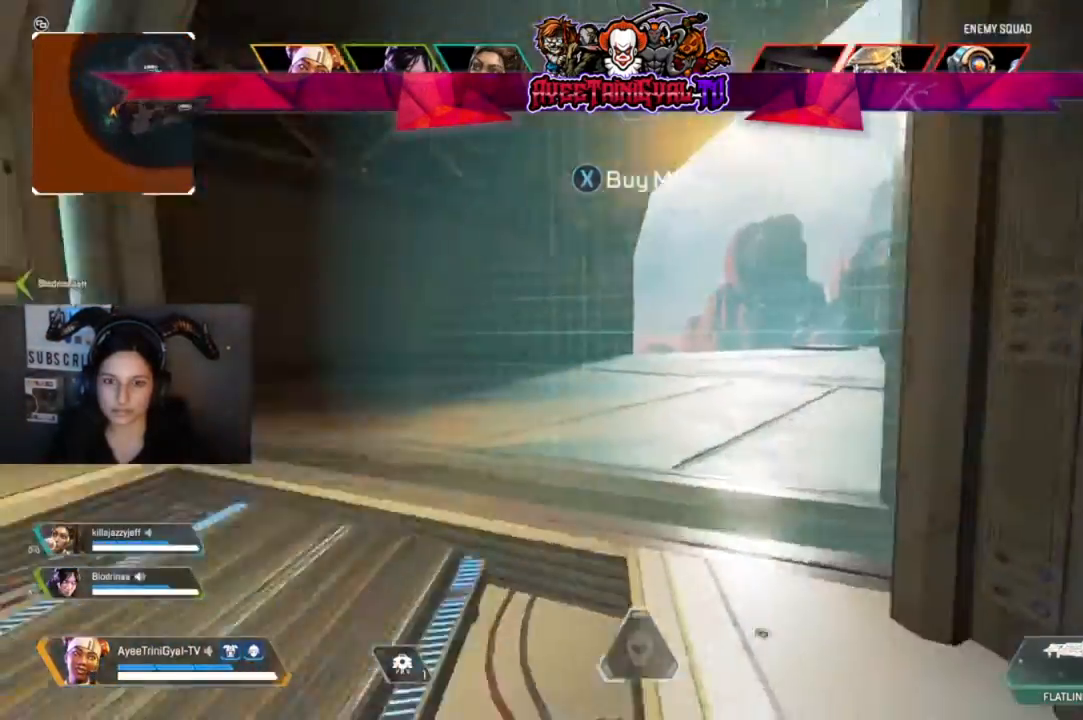
{"buttons": [], "left_stick": "center", "right_stick": "center", "events": [[167, "left_stick", "up-left"], [200, "right_stick", "center"], [367, "left_stick", "center"]]}
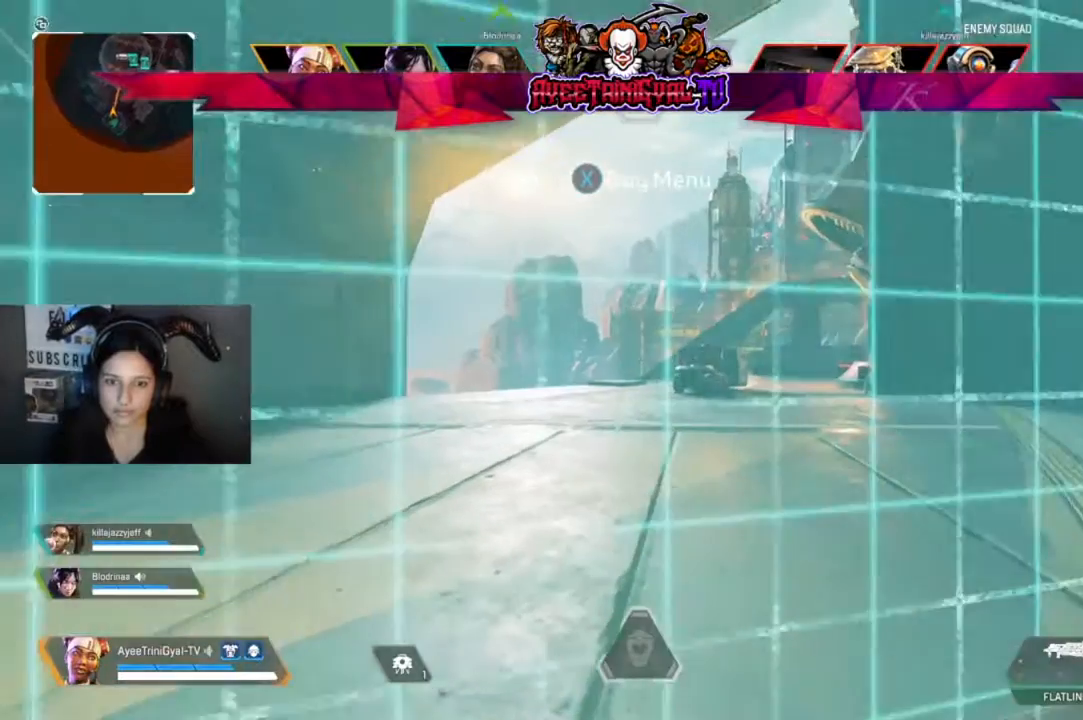
{"buttons": [], "left_stick": "center", "right_stick": "center", "events": [[133, "right_stick", "right"], [467, "right_stick", "center"]]}
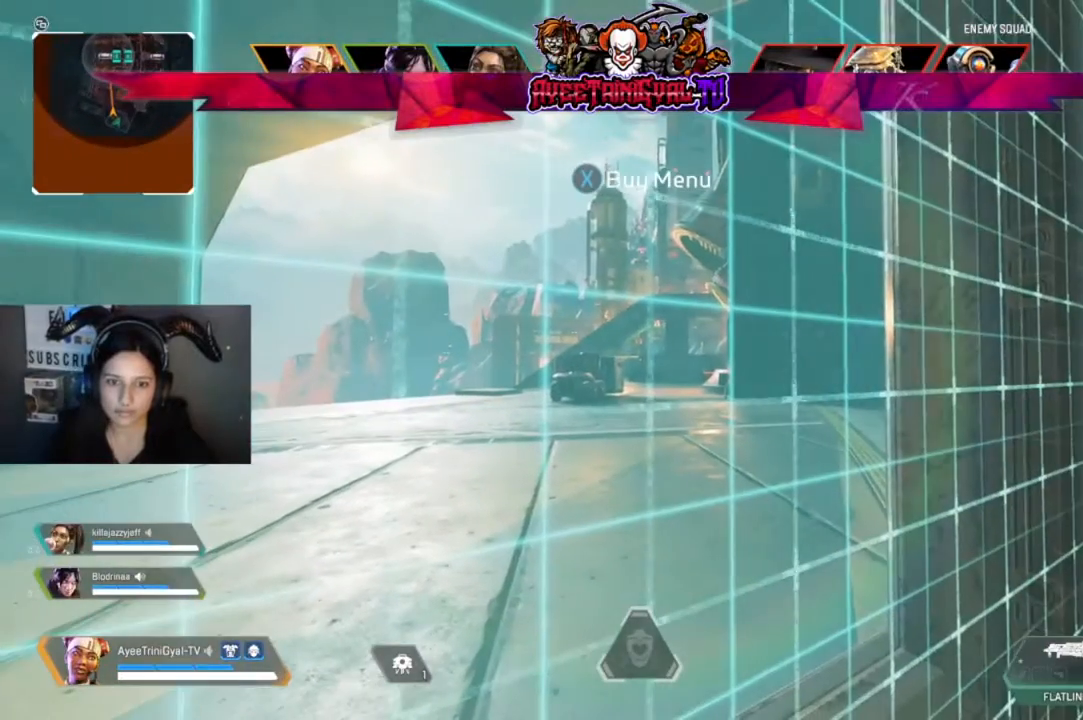
{"buttons": [], "left_stick": "center", "right_stick": "center", "events": []}
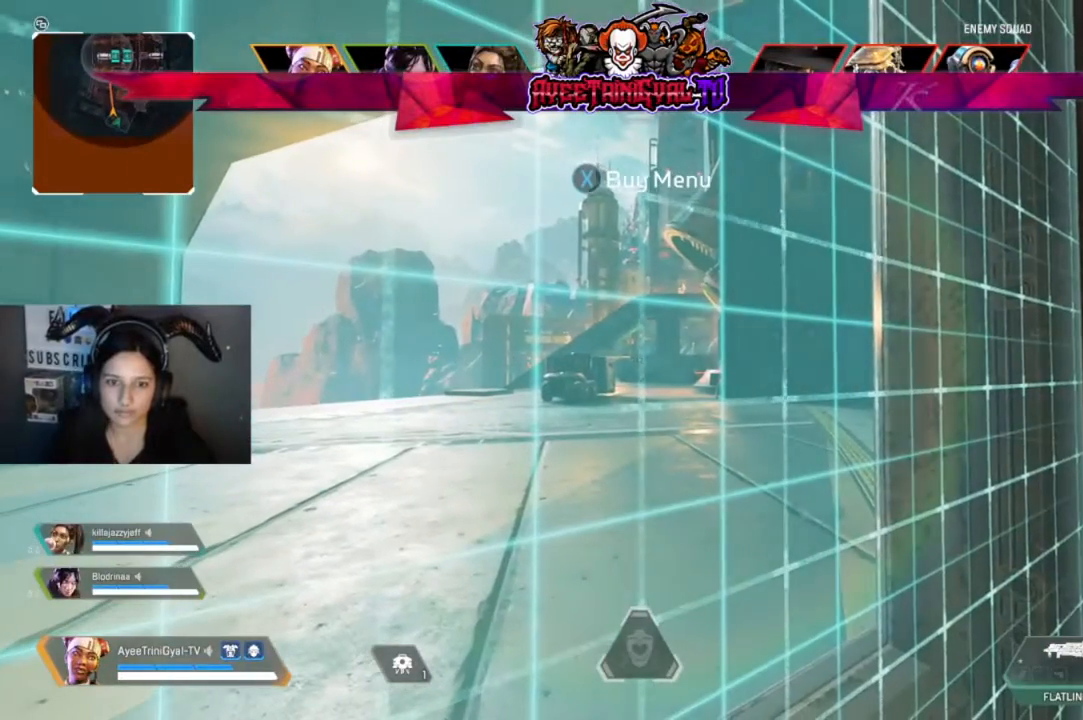
{"buttons": [], "left_stick": "center", "right_stick": "center", "events": [[233, "R1", "down"], [333, "R1", "up"]]}
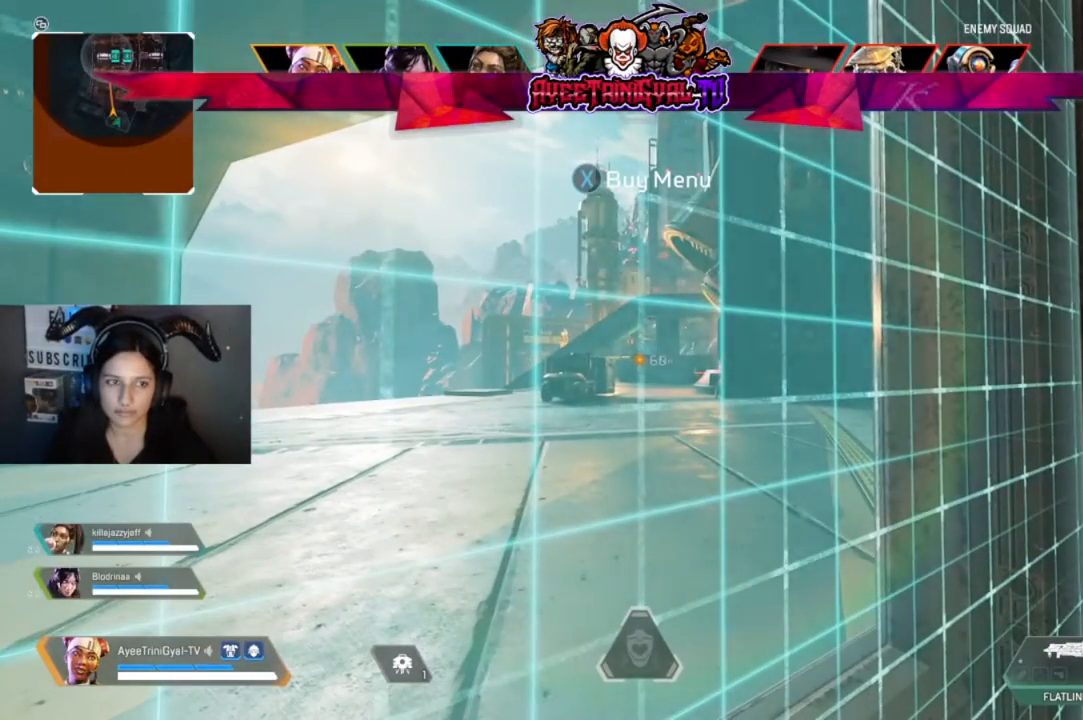
{"buttons": [], "left_stick": "center", "right_stick": "center", "events": []}
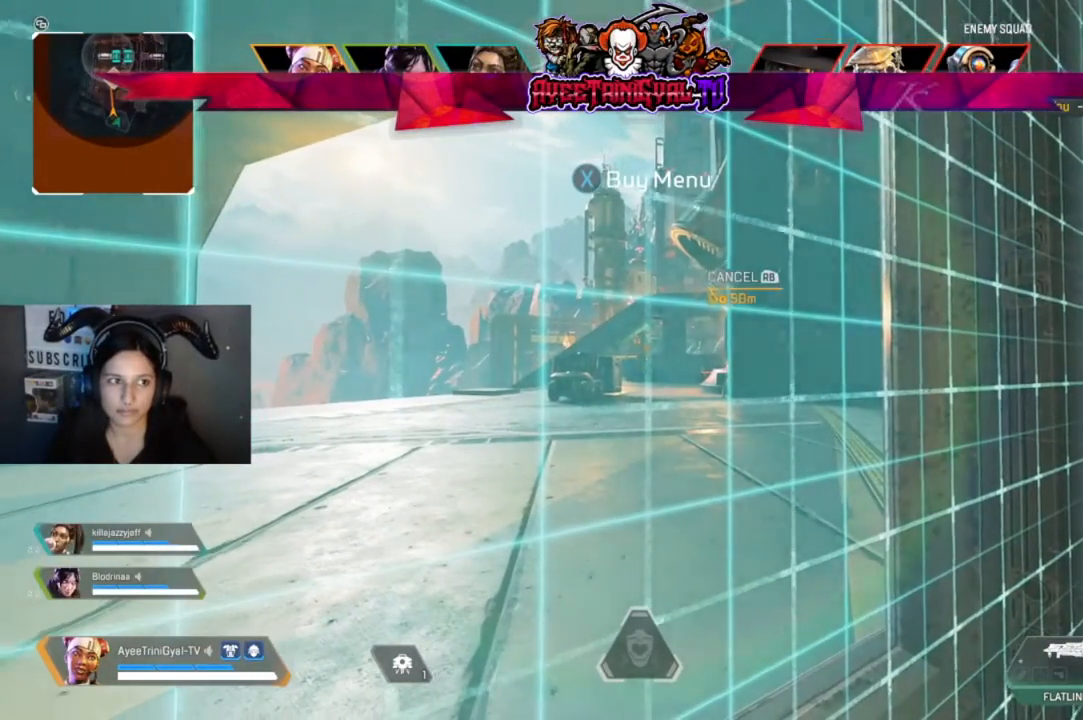
{"buttons": [], "left_stick": "center", "right_stick": "center", "events": []}
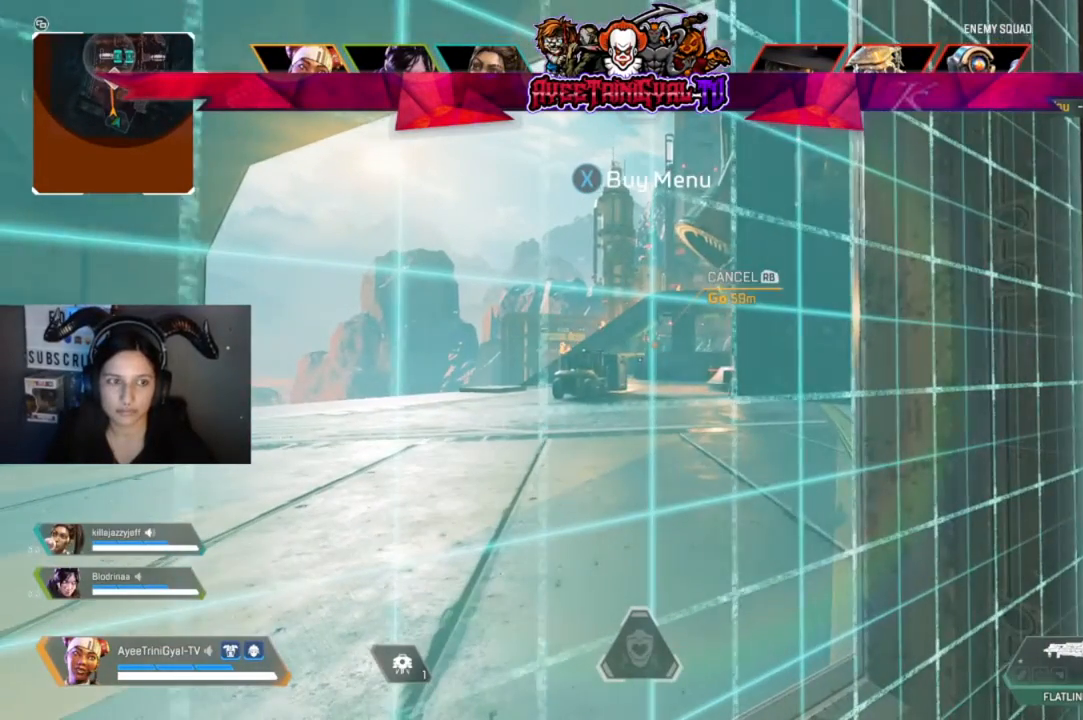
{"buttons": [], "left_stick": "center", "right_stick": "center", "events": []}
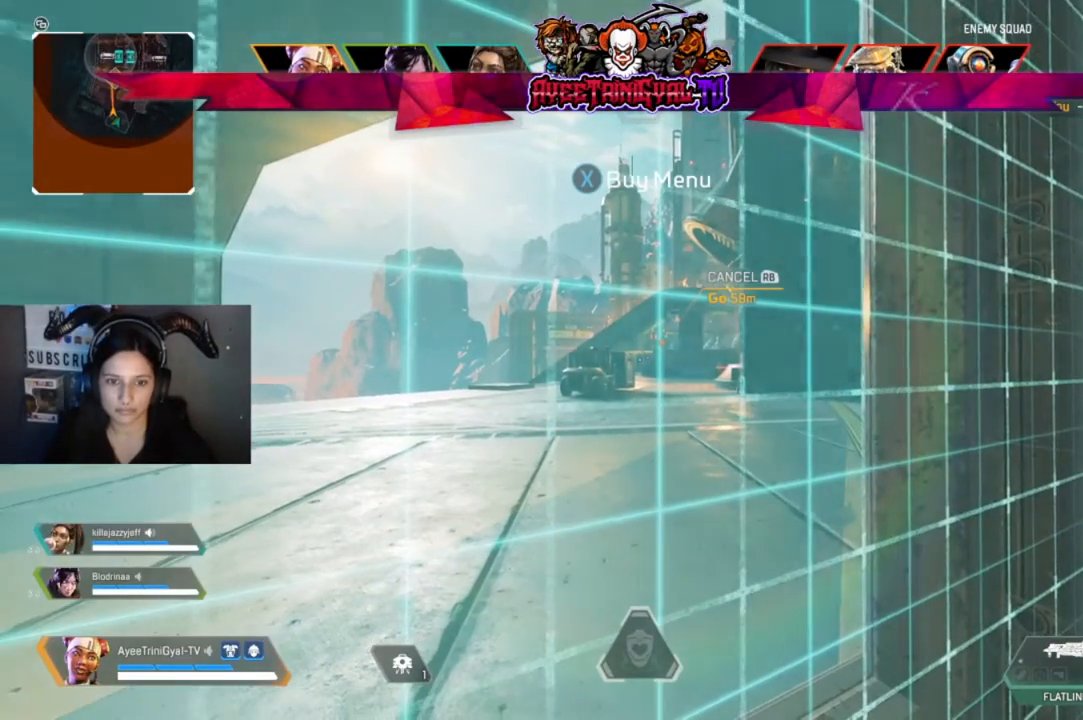
{"buttons": [], "left_stick": "center", "right_stick": "center", "events": []}
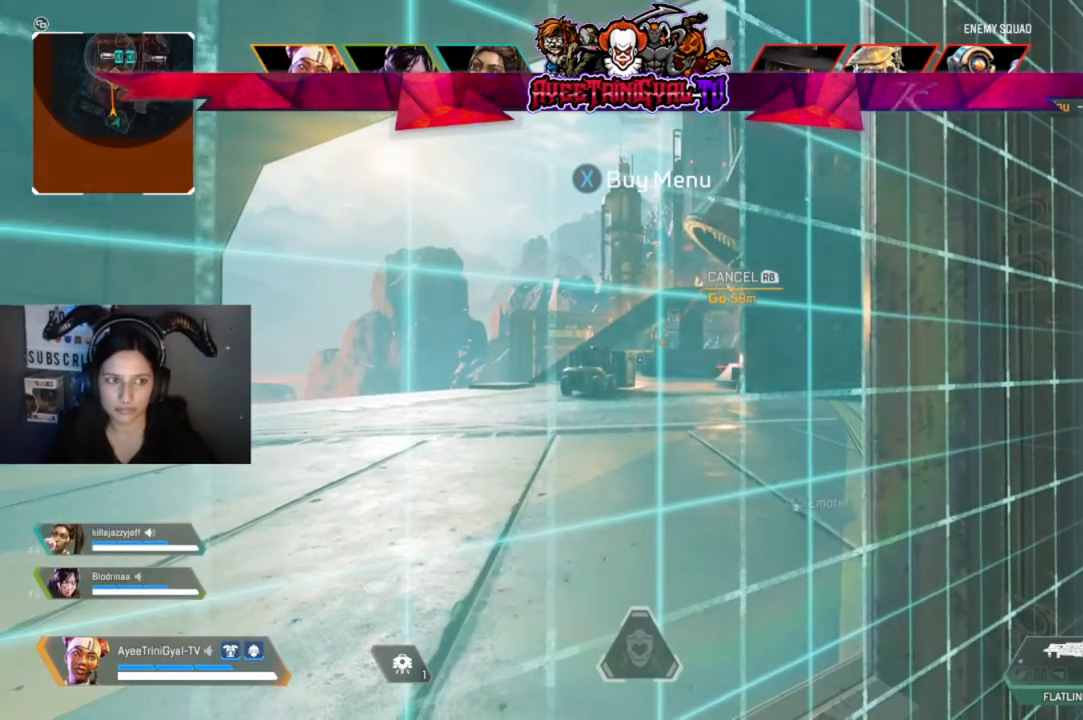
{"buttons": [], "left_stick": "center", "right_stick": "center", "events": []}
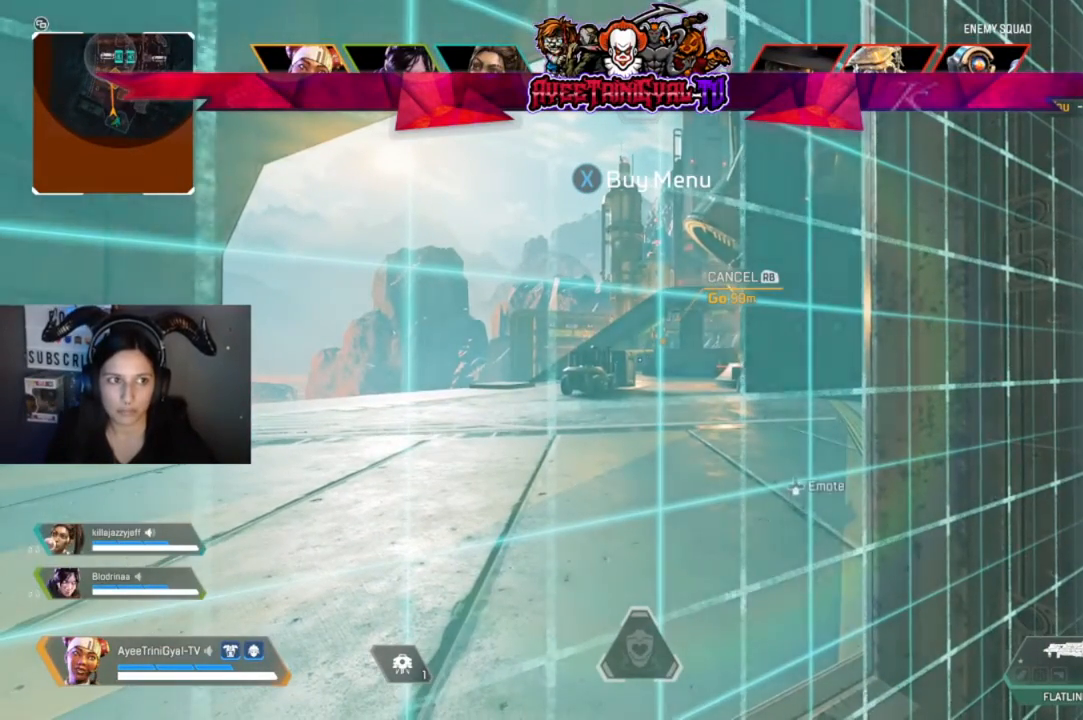
{"buttons": [], "left_stick": "center", "right_stick": "center", "events": []}
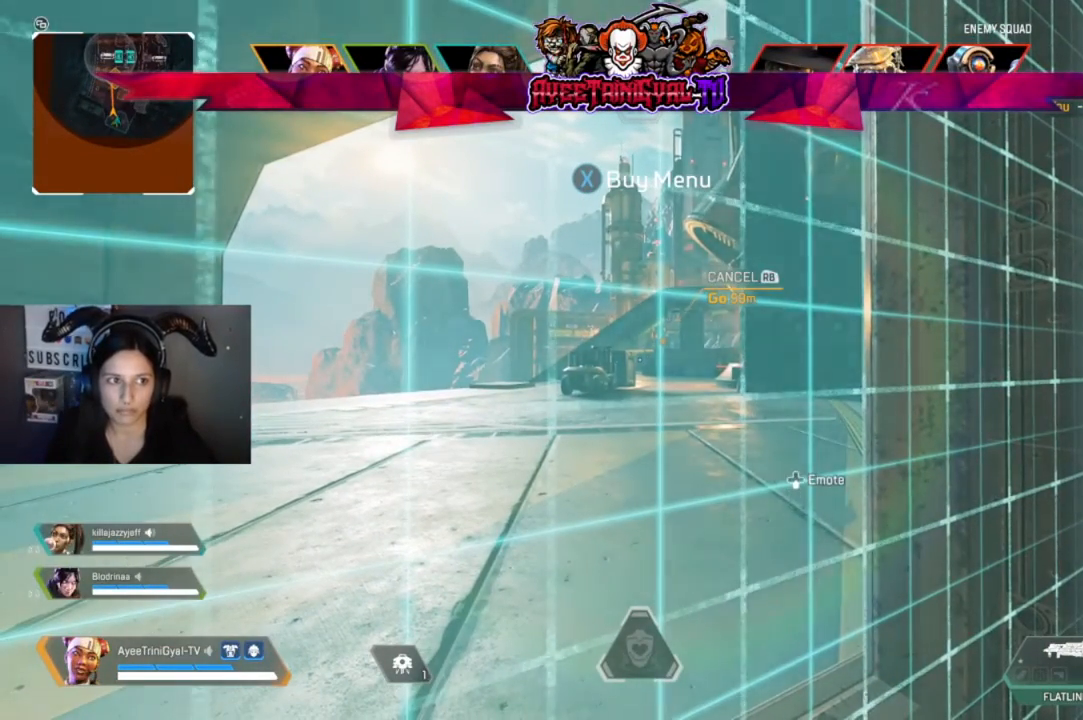
{"buttons": [], "left_stick": "center", "right_stick": "center", "events": []}
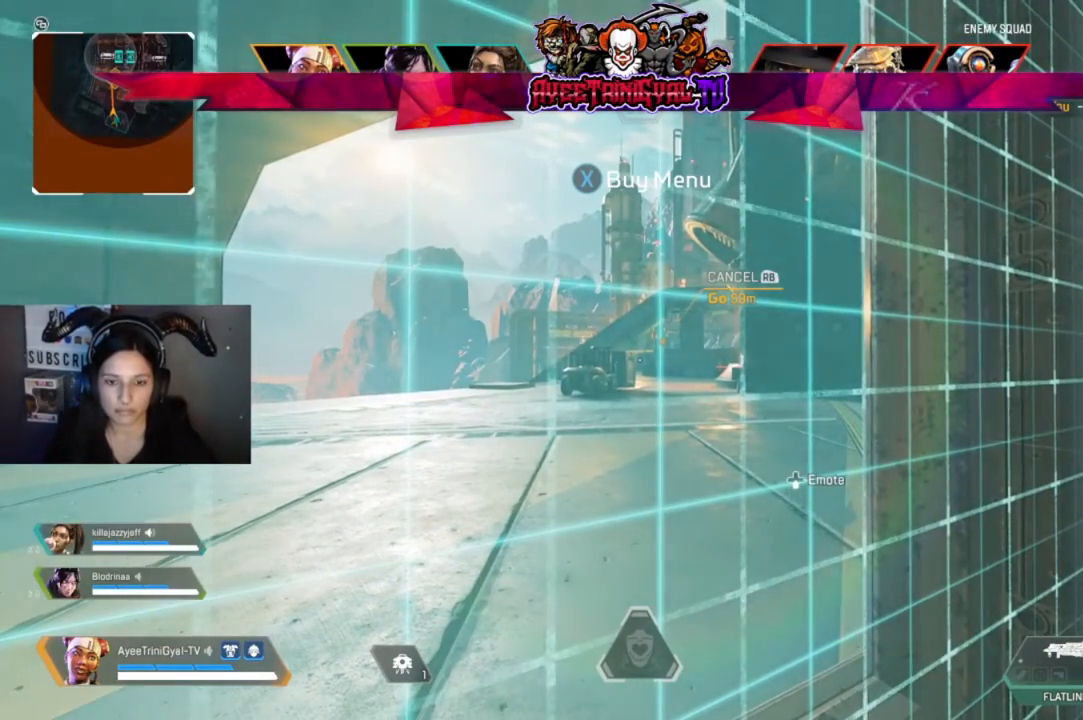
{"buttons": [], "left_stick": "center", "right_stick": "center", "events": []}
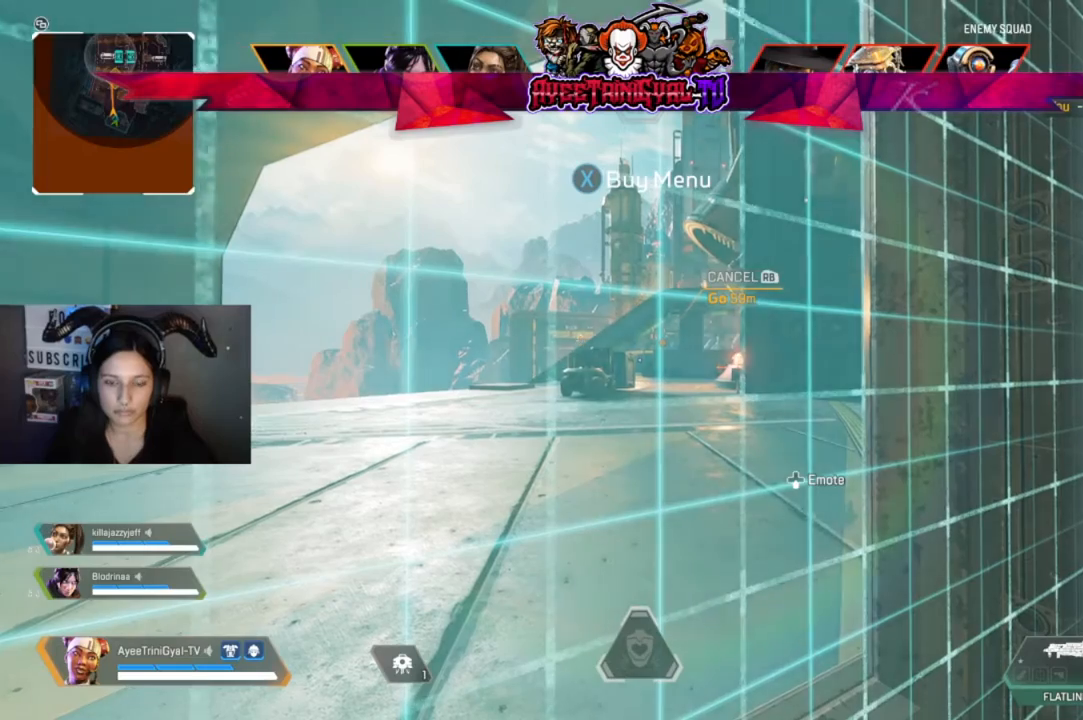
{"buttons": [], "left_stick": "center", "right_stick": "center", "events": [[67, "DPAD_DOWN", "down"], [267, "DPAD_DOWN", "up"]]}
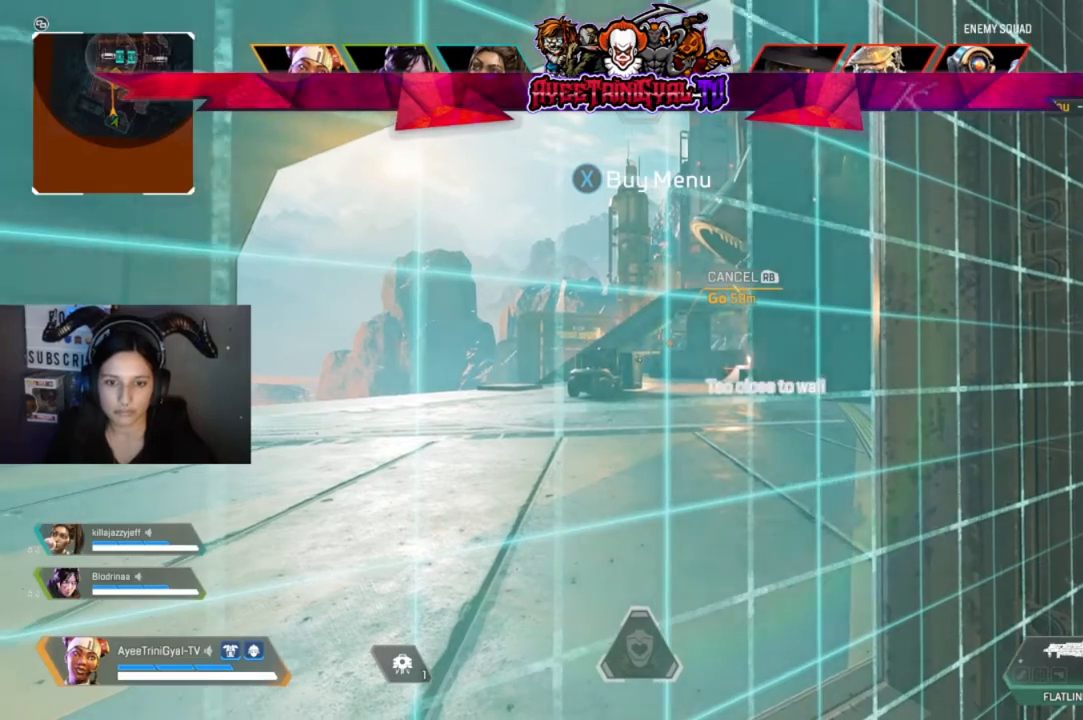
{"buttons": [], "left_stick": "center", "right_stick": "center", "events": []}
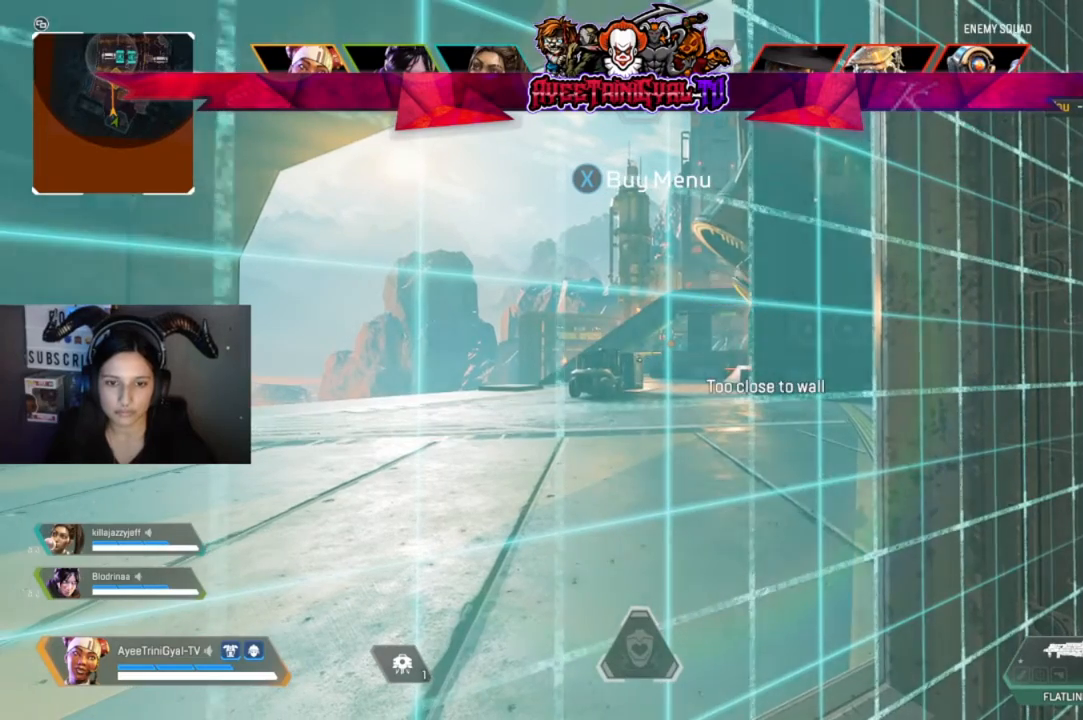
{"buttons": [], "left_stick": "center", "right_stick": "center", "events": []}
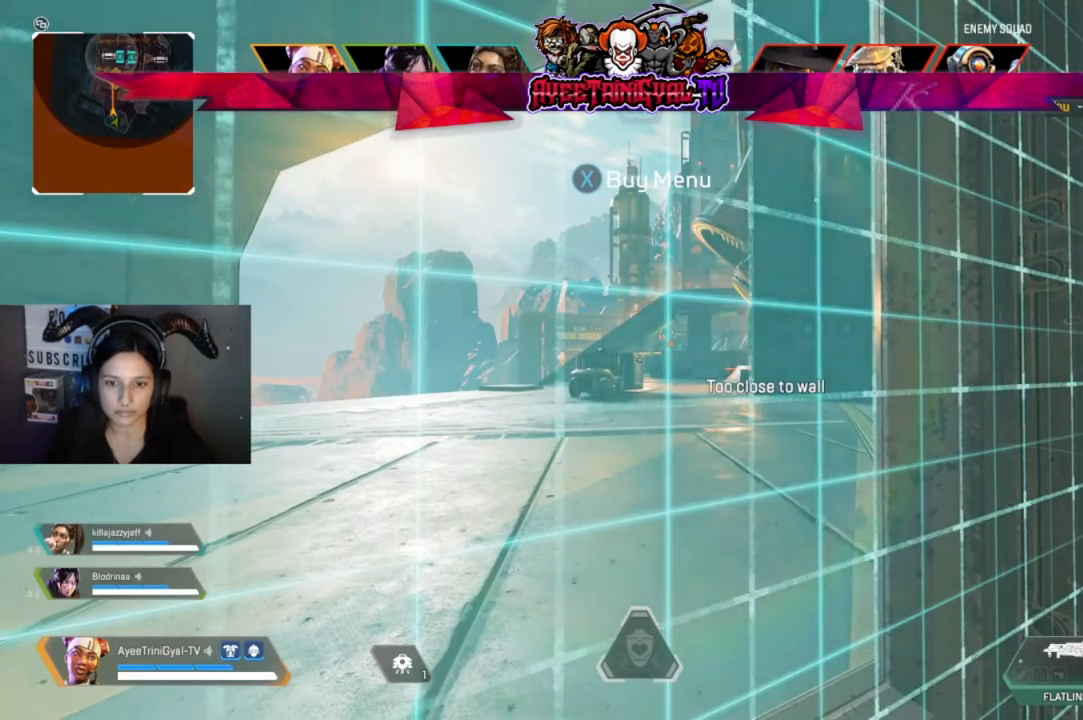
{"buttons": [], "left_stick": "center", "right_stick": "center", "events": [[200, "right_stick", "left"], [300, "right_stick", "center"]]}
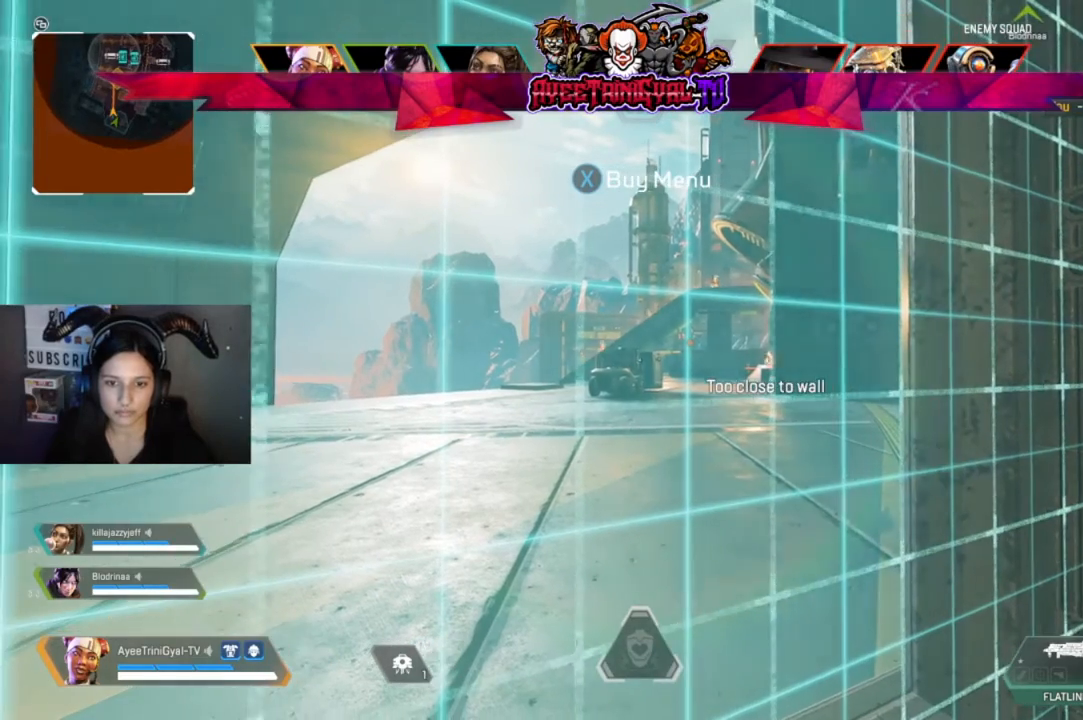
{"buttons": [], "left_stick": "center", "right_stick": "center", "events": []}
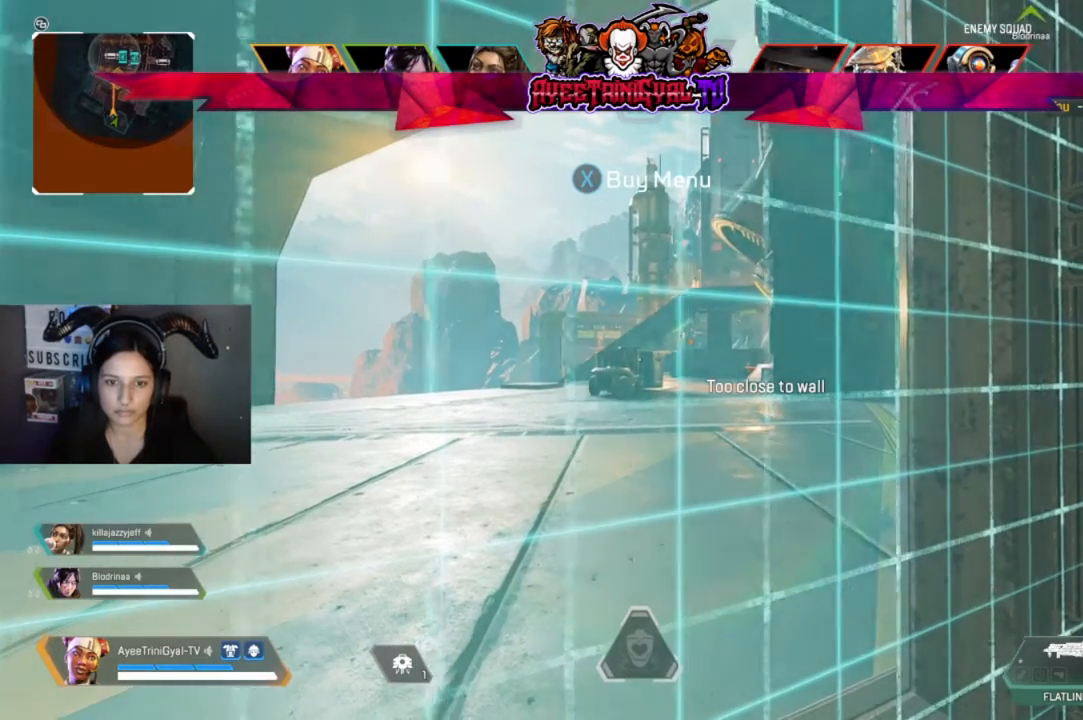
{"buttons": [], "left_stick": "up-left", "right_stick": "center", "events": [[33, "left_stick", "up"], [167, "left_stick", "up-left"]]}
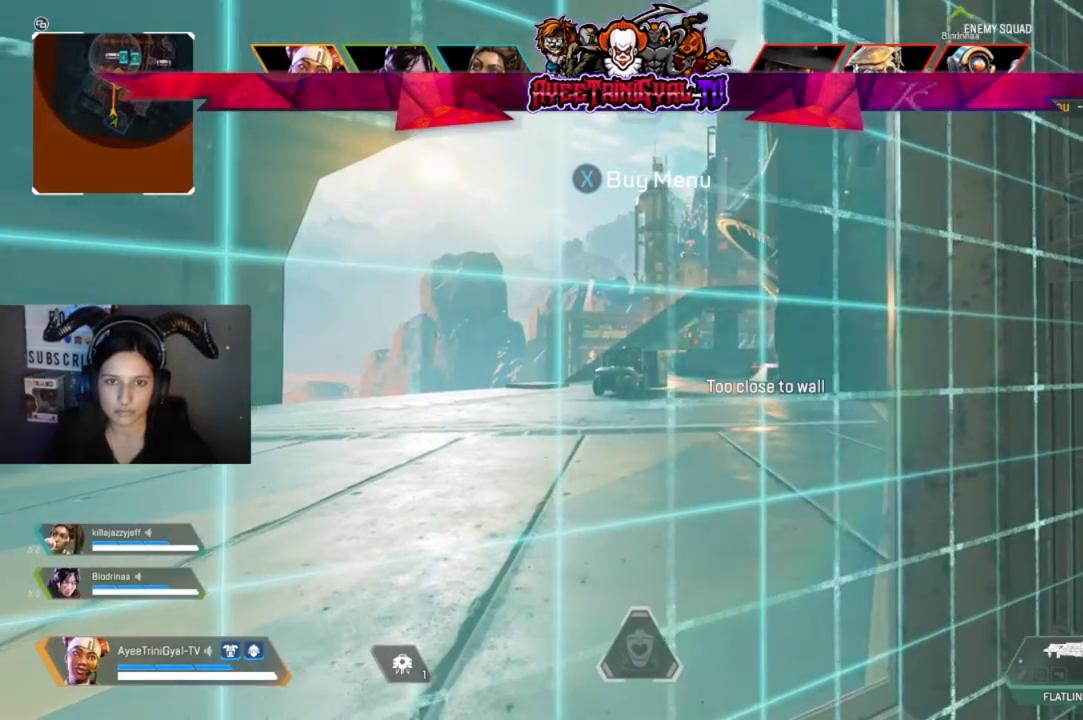
{"buttons": [], "left_stick": "up-left", "right_stick": "center", "events": []}
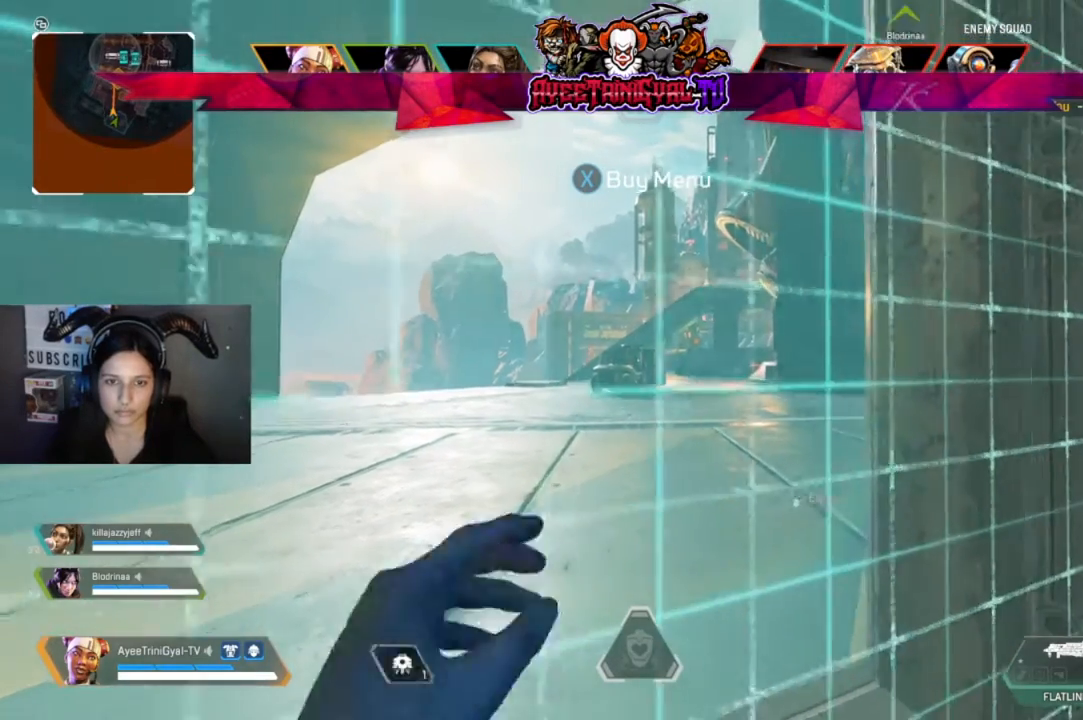
{"buttons": [], "left_stick": "up", "right_stick": "center", "events": [[500, "left_stick", "up"]]}
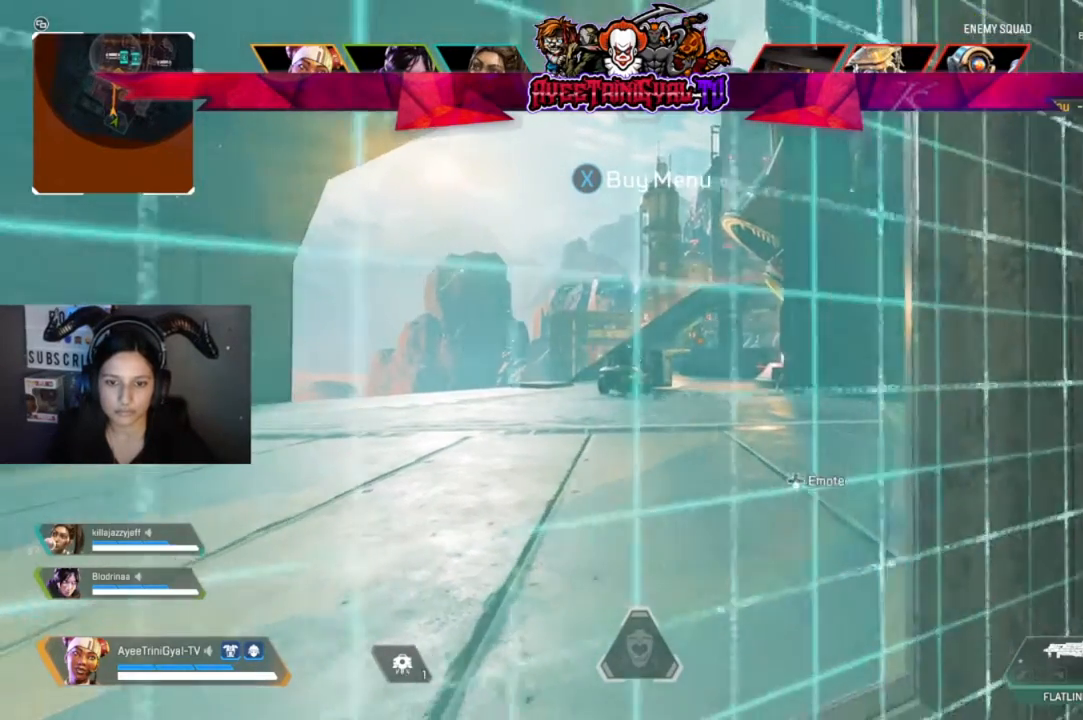
{"buttons": [], "left_stick": "center", "right_stick": "center", "events": [[100, "left_stick", "center"], [300, "DPAD_DOWN", "down"], [433, "DPAD_DOWN", "up"]]}